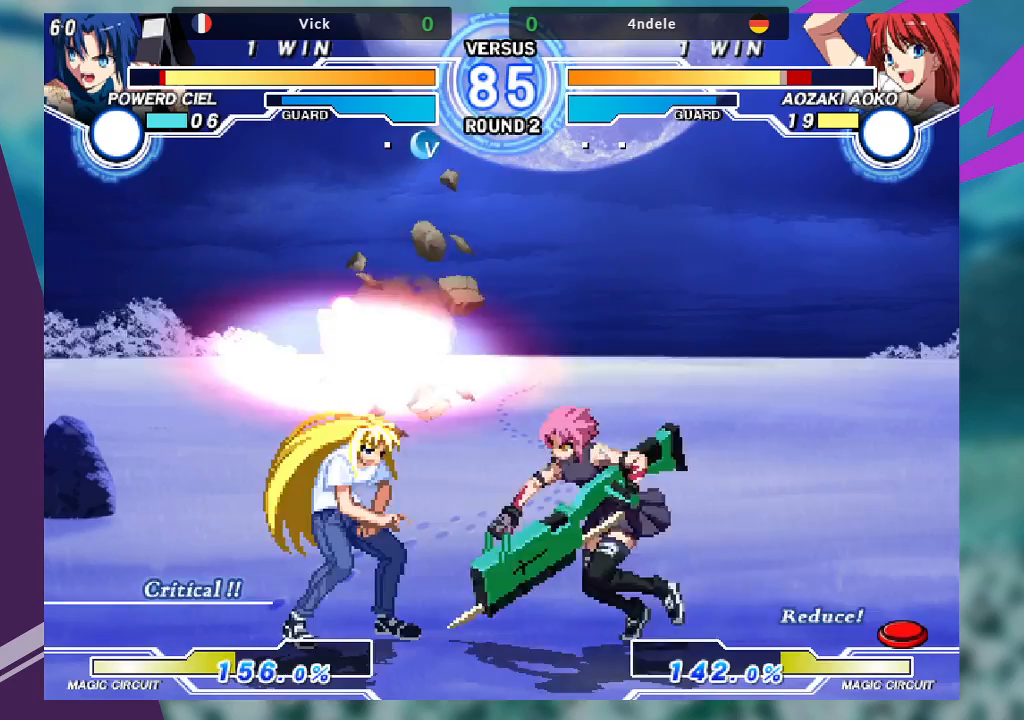
Gameplay with a controller (arcade stick); each line is a JSON object with the inputs held at the frame after it (dt_ms = milliseconds from this image to that frame). "events" lists button and stick changes between this image and that frame as [ms after this image, input, new state], when the widget could be followed in between. Not read: L3 R3.
{"dt_ms": 1000, "buttons": [], "left_stick": "center"}
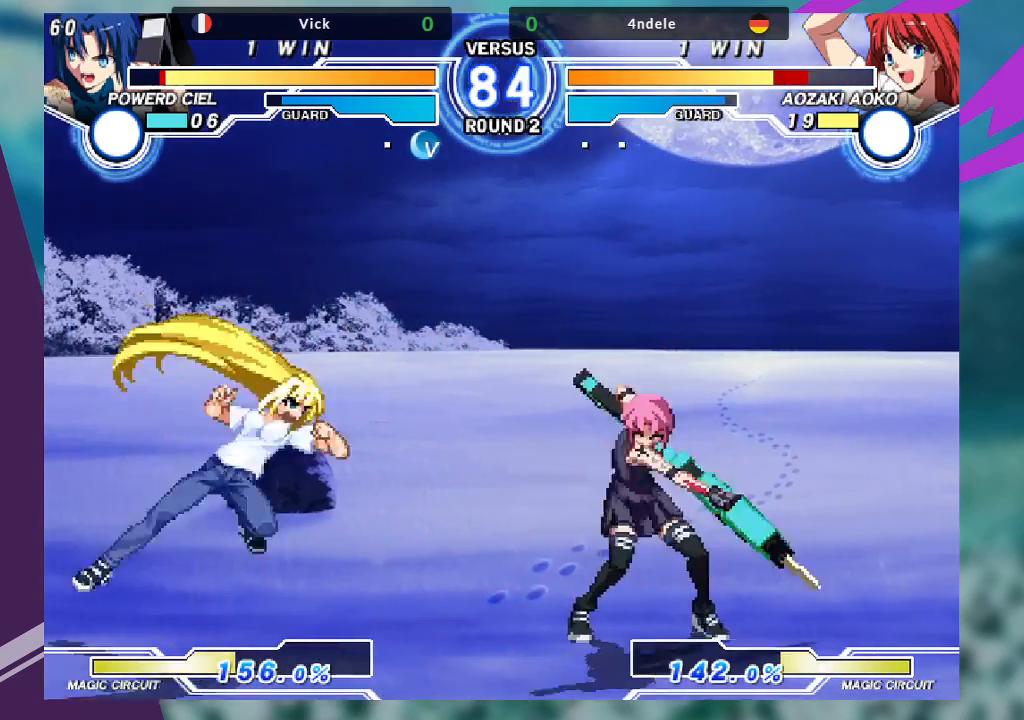
{"dt_ms": 500, "buttons": [], "left_stick": "center", "events": [[267, "left_stick", "up-left"], [433, "left_stick", "center"]]}
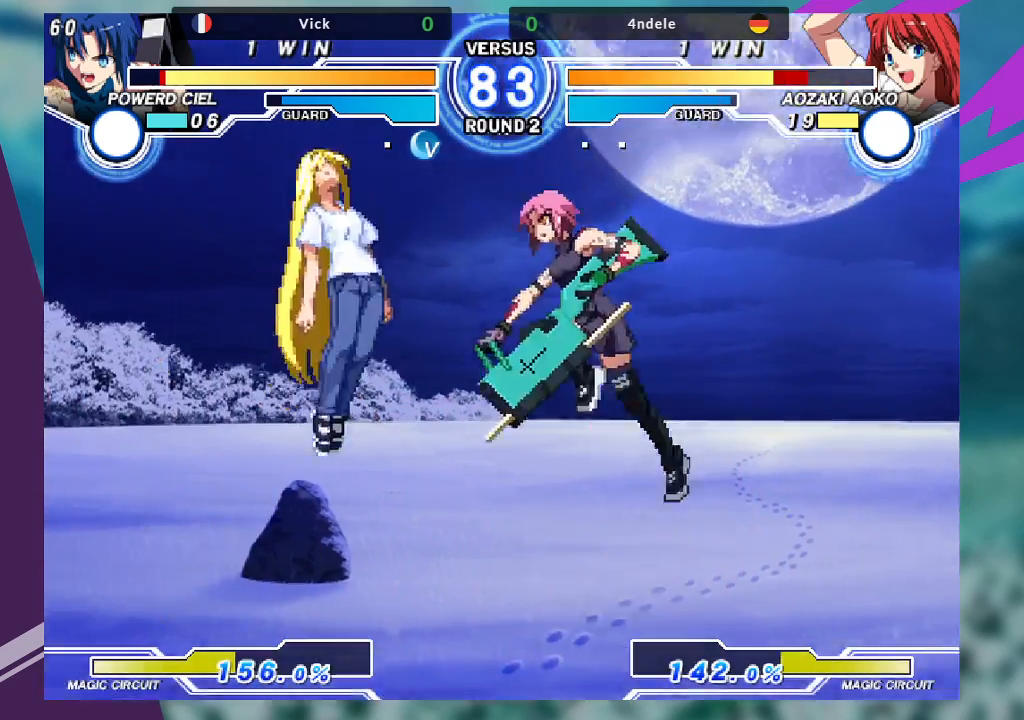
{"dt_ms": 1000, "buttons": [], "left_stick": "right"}
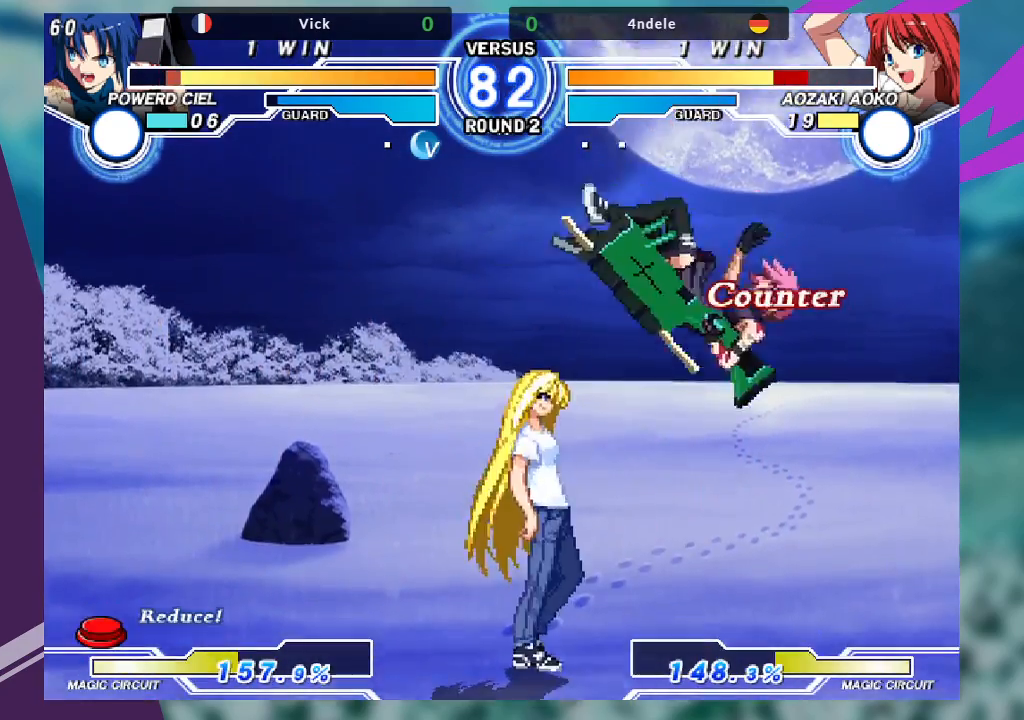
{"dt_ms": 500, "buttons": [], "left_stick": "down-right", "events": [[100, "TRIANGLE", "down"], [133, "SQUARE", "down"], [200, "TRIANGLE", "up"], [233, "SQUARE", "up"], [433, "left_stick", "down-right"]]}
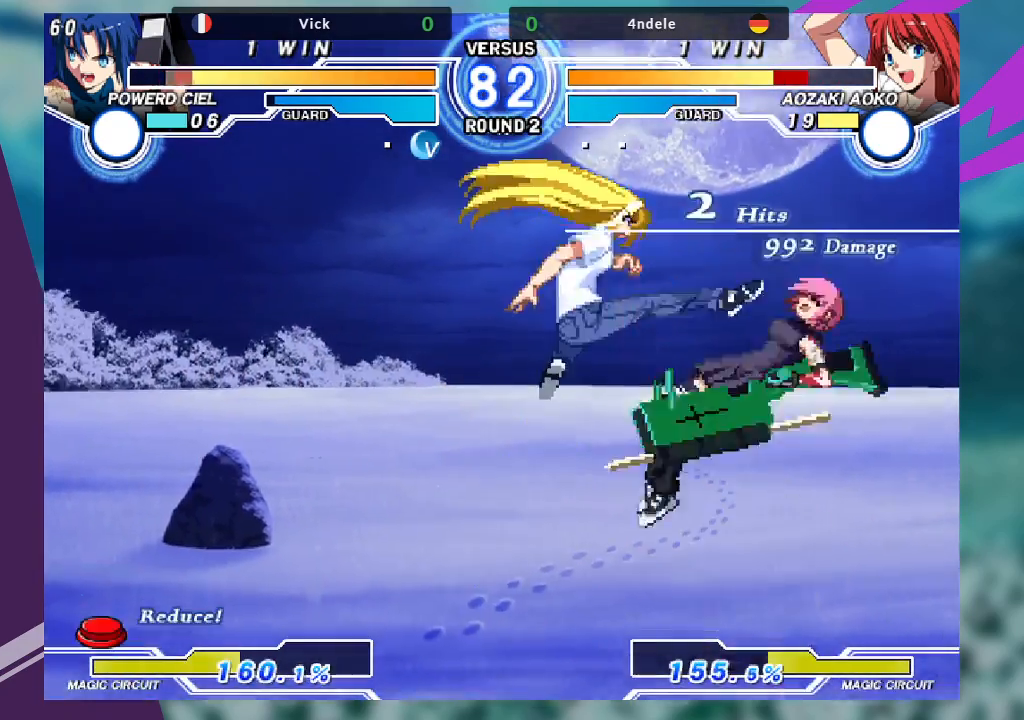
{"dt_ms": 500, "buttons": [], "left_stick": "right", "events": [[200, "SQUARE", "down"], [333, "SQUARE", "up"], [433, "left_stick", "right"]]}
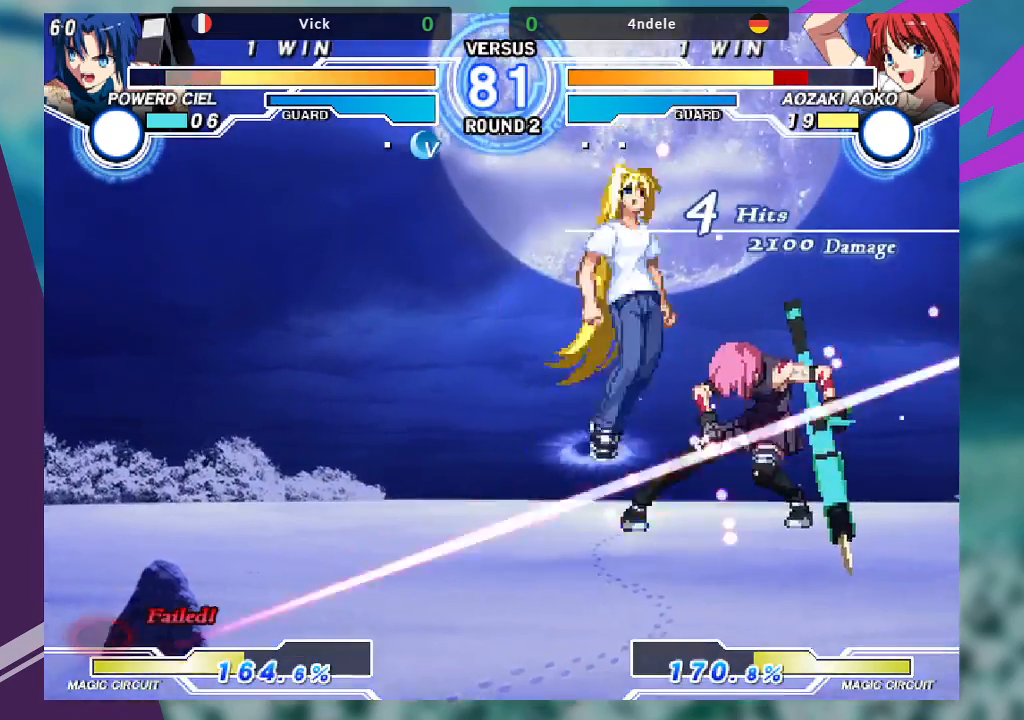
{"dt_ms": 500, "buttons": ["SQUARE", "TRIANGLE"], "left_stick": "right", "events": [[100, "TRIANGLE", "down"], [167, "SQUARE", "down"], [200, "TRIANGLE", "up"], [267, "SQUARE", "up"], [433, "TRIANGLE", "down"], [467, "SQUARE", "down"]]}
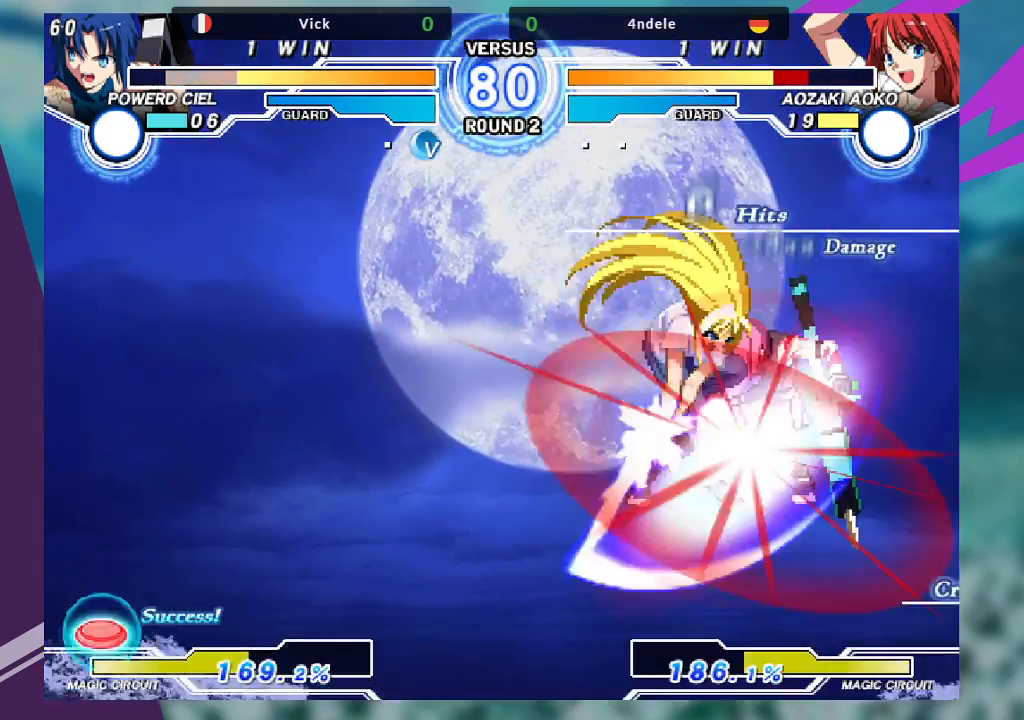
{"dt_ms": 500, "buttons": ["SQUARE"], "left_stick": "right", "events": [[33, "TRIANGLE", "up"], [67, "SQUARE", "up"], [467, "SQUARE", "down"]]}
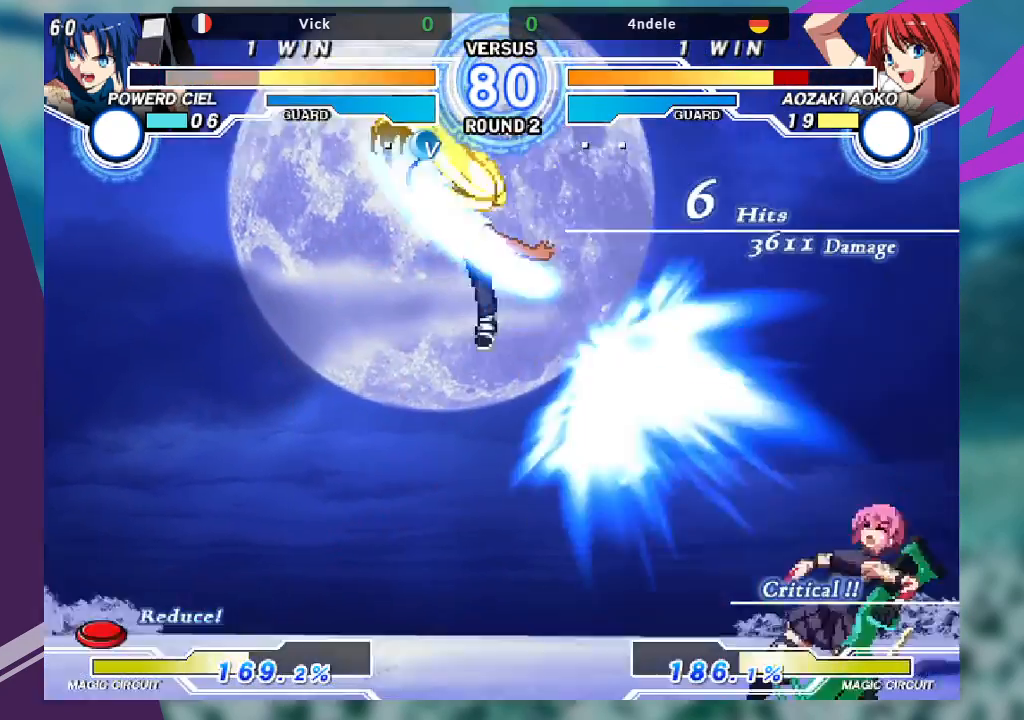
{"dt_ms": 500, "buttons": ["SQUARE"], "left_stick": "right", "events": [[100, "SQUARE", "up"], [333, "SQUARE", "down"]]}
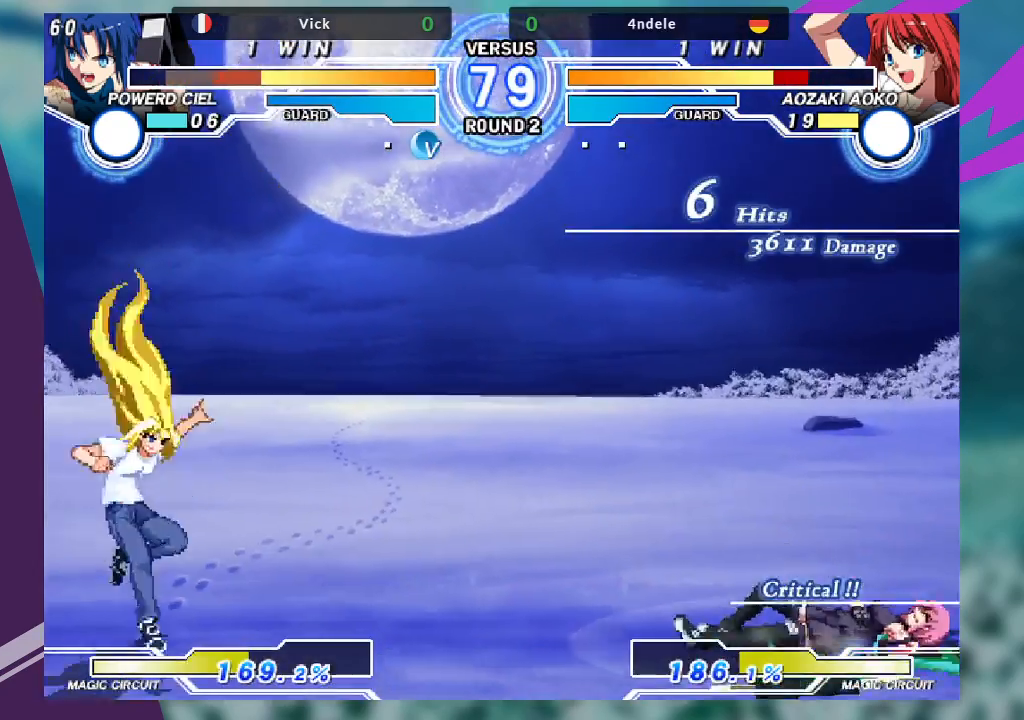
{"dt_ms": 1000, "buttons": [], "left_stick": "left"}
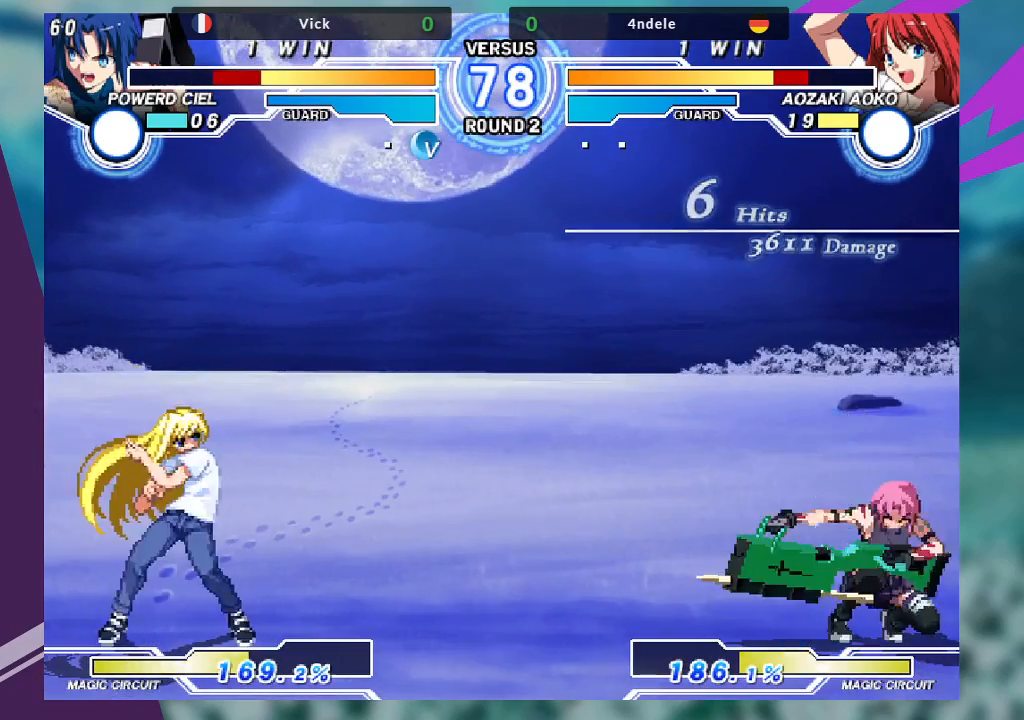
{"dt_ms": 500, "buttons": [], "left_stick": "left", "events": [[33, "left_stick", "up-left"], [200, "left_stick", "center"], [333, "left_stick", "left"], [433, "left_stick", "center"], [500, "left_stick", "left"]]}
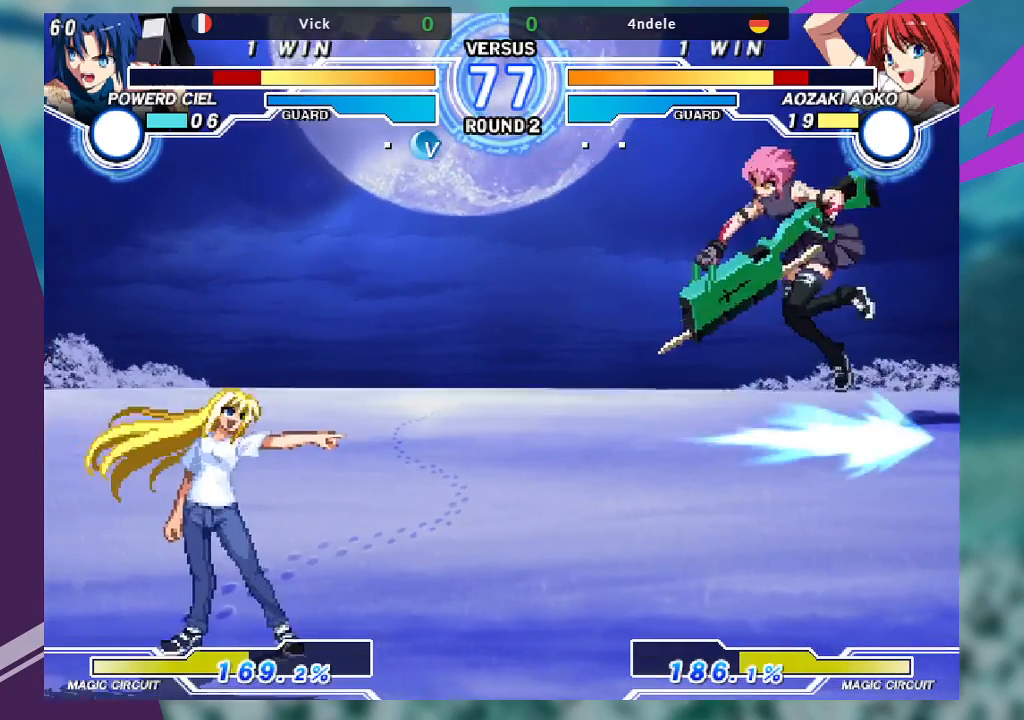
{"dt_ms": 500, "buttons": ["TRIANGLE"], "left_stick": "center", "events": [[333, "left_stick", "center"], [433, "TRIANGLE", "down"]]}
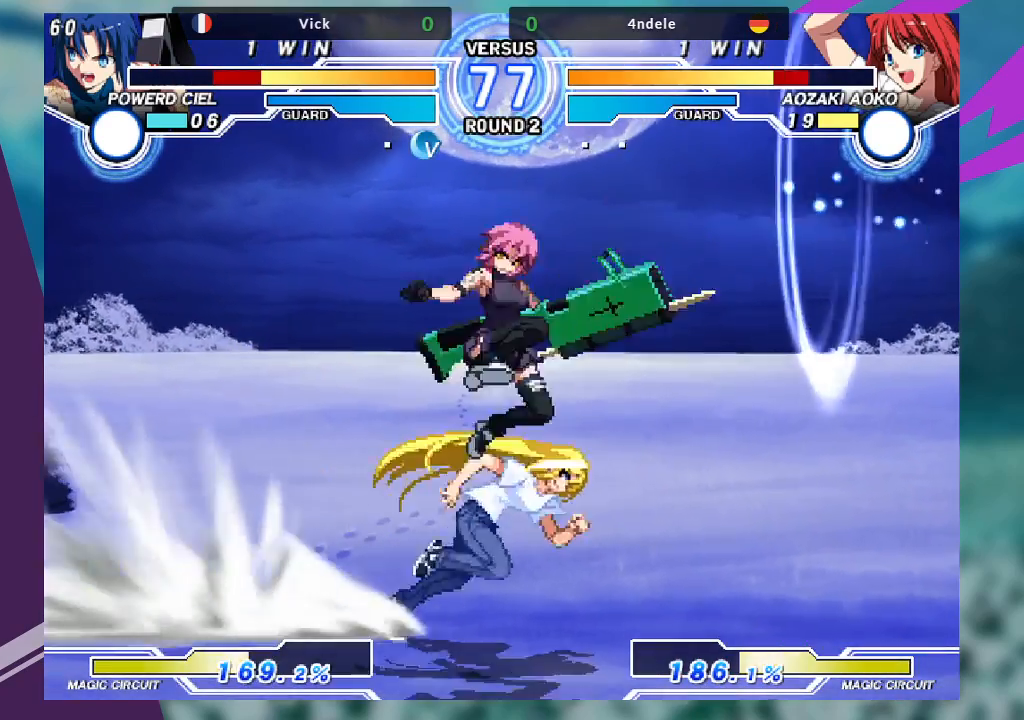
{"dt_ms": 500, "buttons": ["R1"], "left_stick": "down-right", "events": [[33, "TRIANGLE", "up"], [167, "left_stick", "down-right"], [433, "R1", "down"]]}
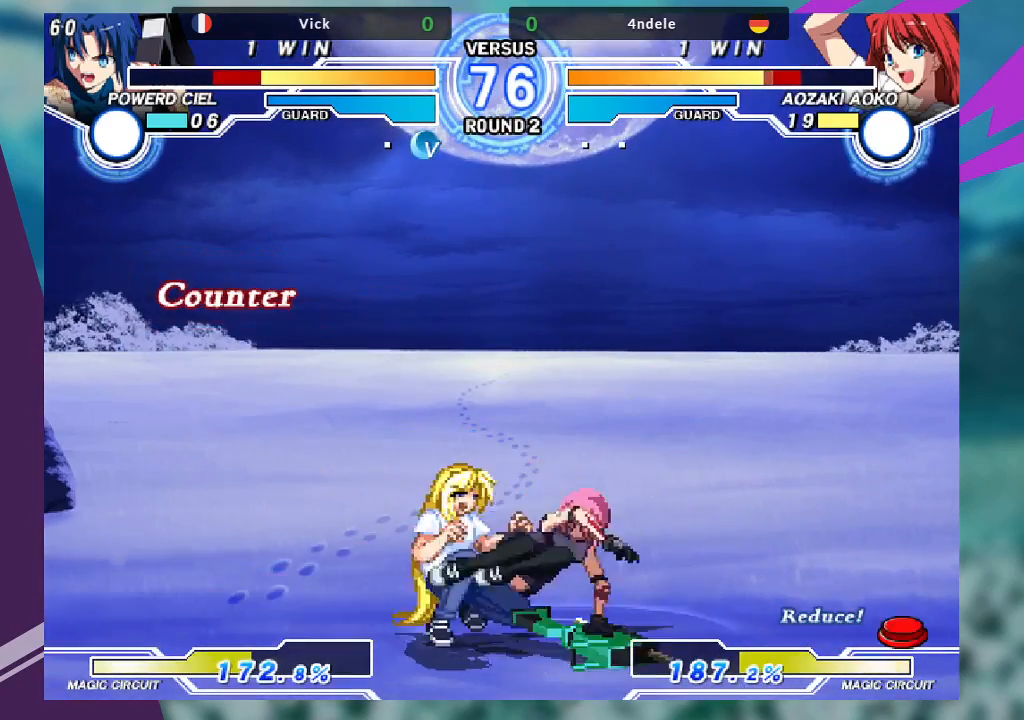
{"dt_ms": 500, "buttons": [], "left_stick": "center", "events": [[33, "R1", "up"], [67, "left_stick", "down-left"], [133, "SQUARE", "down"], [133, "left_stick", "center"], [300, "SQUARE", "up"]]}
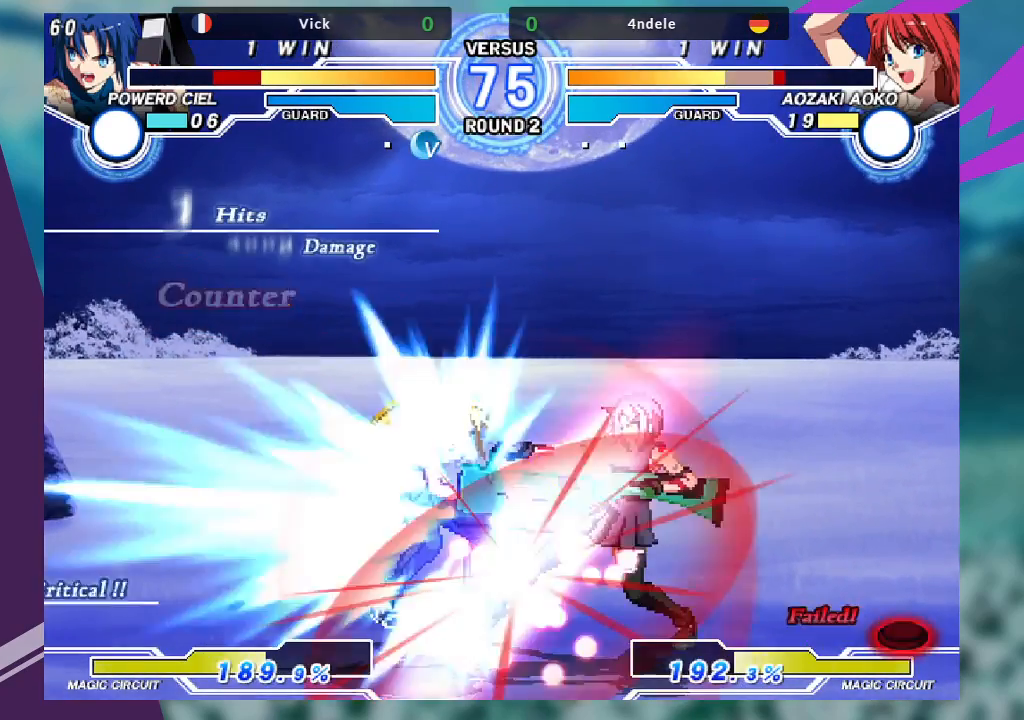
{"dt_ms": 500, "buttons": [], "left_stick": "left", "events": [[200, "left_stick", "left"], [333, "left_stick", "center"], [400, "left_stick", "left"]]}
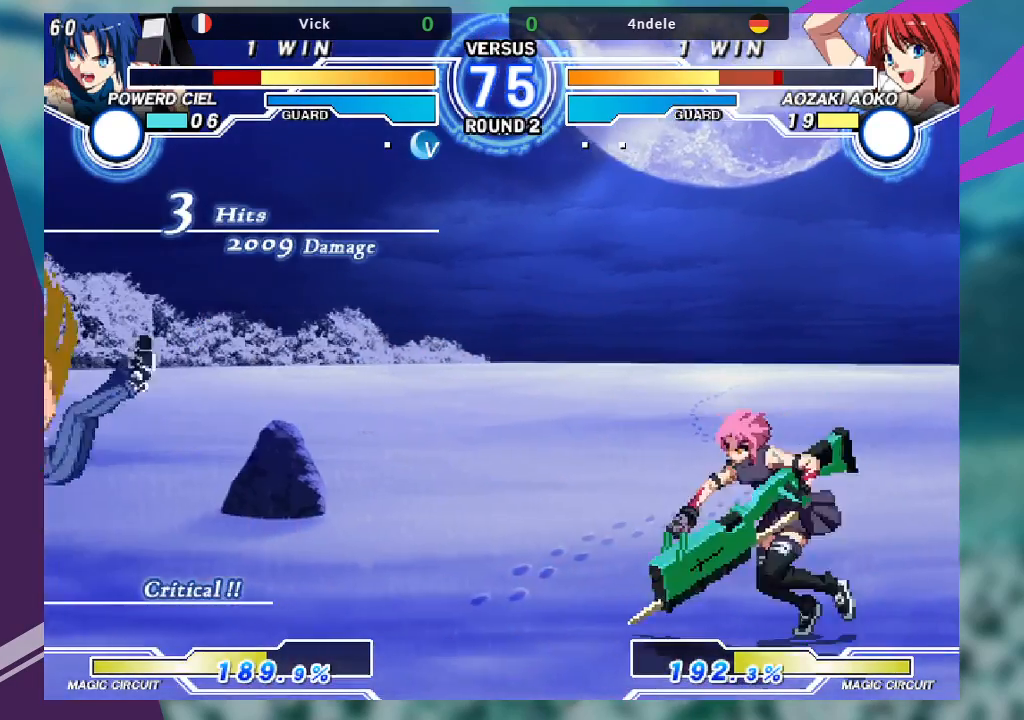
{"dt_ms": 500, "buttons": [], "left_stick": "center", "events": [[233, "left_stick", "down"], [333, "left_stick", "right"], [367, "TRIANGLE", "down"], [400, "left_stick", "center"], [433, "TRIANGLE", "up"]]}
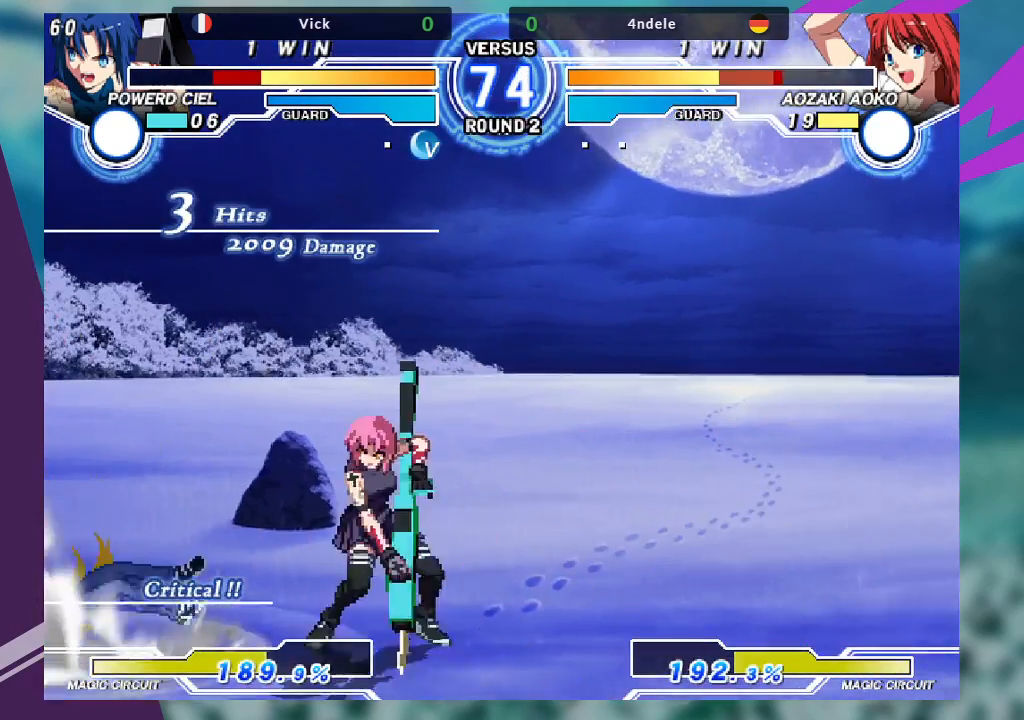
{"dt_ms": 500, "buttons": [], "left_stick": "up-left", "events": [[333, "left_stick", "left"], [433, "left_stick", "up-left"]]}
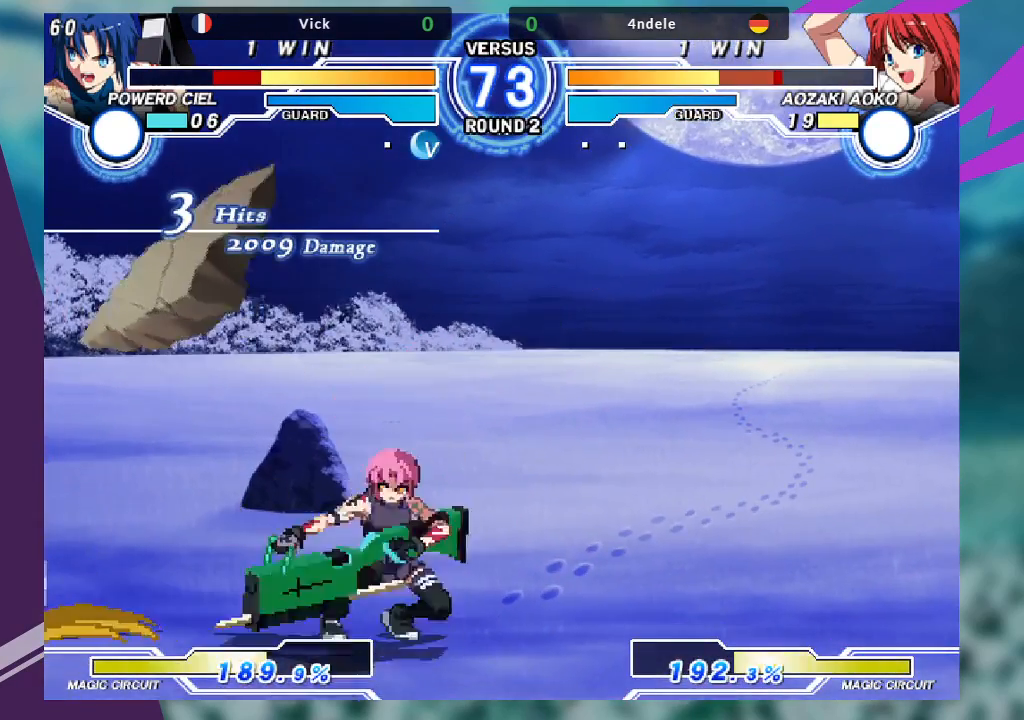
{"dt_ms": 500, "buttons": [], "left_stick": "center", "events": [[100, "TRIANGLE", "down"], [100, "left_stick", "center"], [200, "TRIANGLE", "up"], [233, "left_stick", "left"], [333, "left_stick", "center"], [400, "left_stick", "left"], [500, "left_stick", "center"]]}
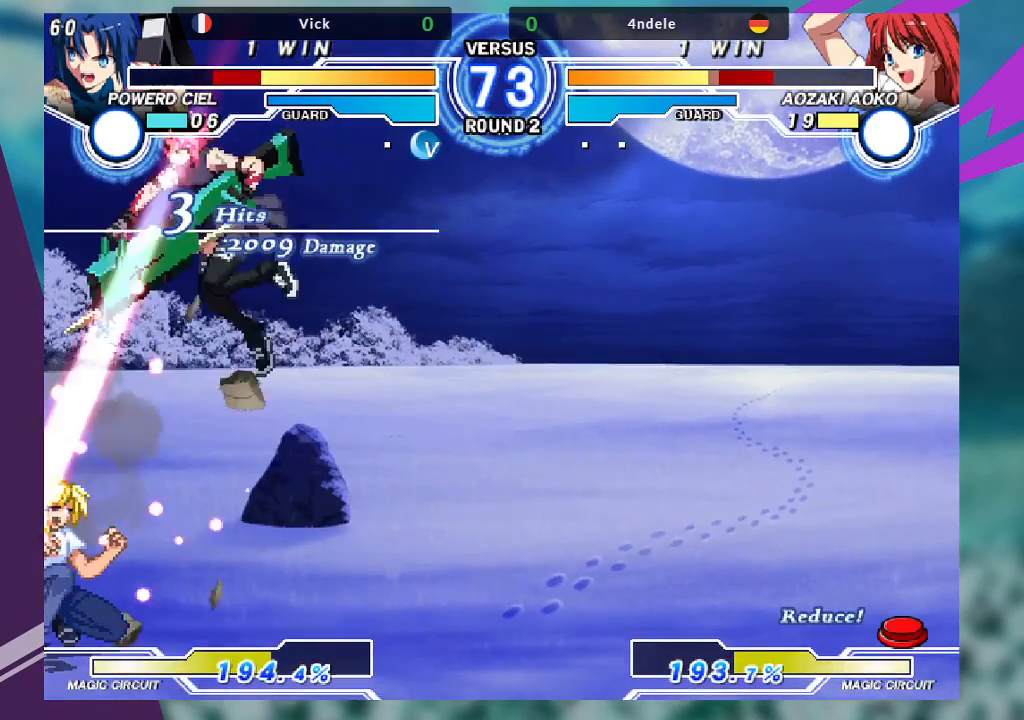
{"dt_ms": 500, "buttons": [], "left_stick": "down-right", "events": [[167, "R1", "down"], [267, "R1", "up"], [467, "left_stick", "down-right"]]}
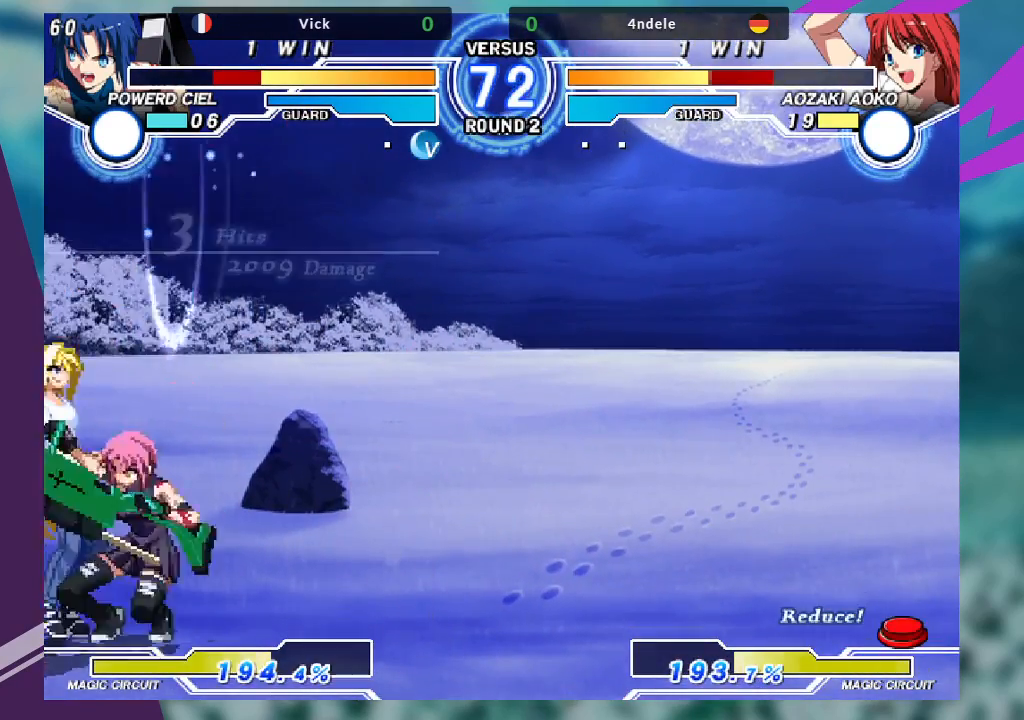
{"dt_ms": 500, "buttons": ["SQUARE"], "left_stick": "down-right", "events": [[167, "SQUARE", "down"], [300, "SQUARE", "up"], [400, "SQUARE", "down"]]}
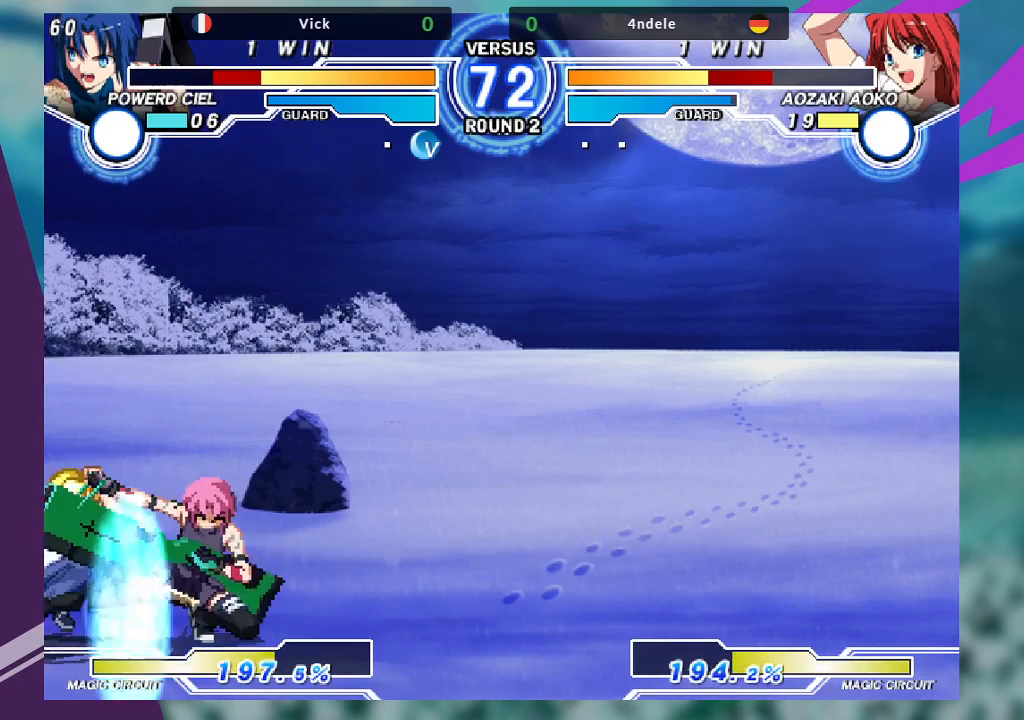
{"dt_ms": 500, "buttons": [], "left_stick": "left", "events": [[33, "SQUARE", "up"], [100, "TRIANGLE", "down"], [233, "TRIANGLE", "up"], [333, "R1", "down"], [433, "R1", "up"], [467, "left_stick", "left"]]}
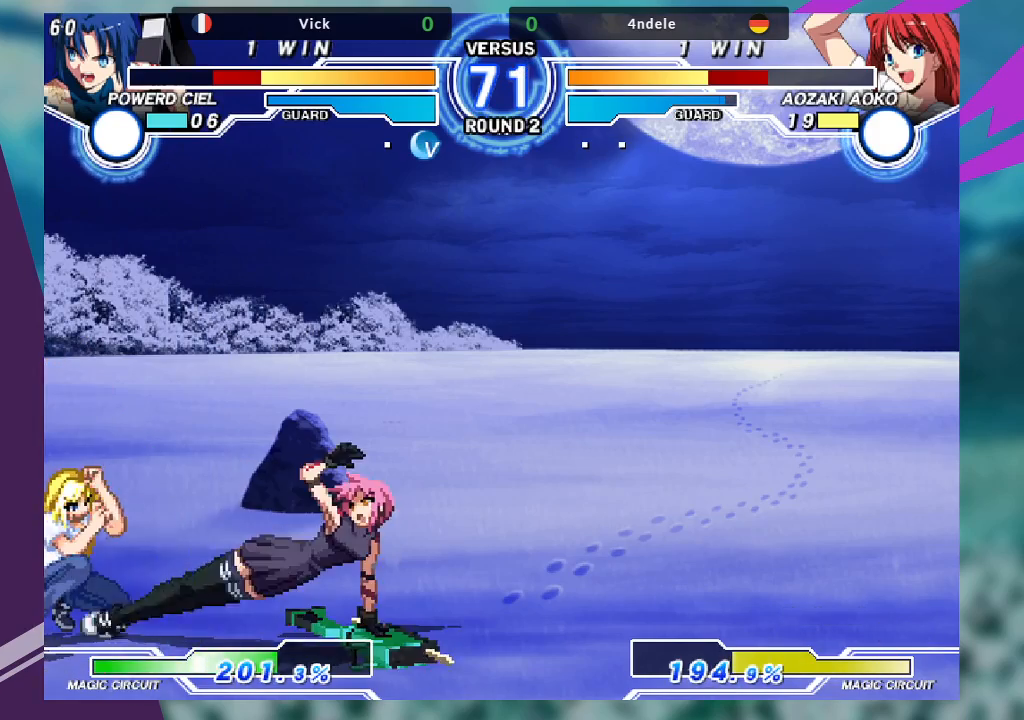
{"dt_ms": 500, "buttons": [], "left_stick": "center", "events": [[33, "left_stick", "down"], [100, "left_stick", "right"], [133, "TRIANGLE", "down"], [200, "TRIANGLE", "up"], [200, "left_stick", "center"]]}